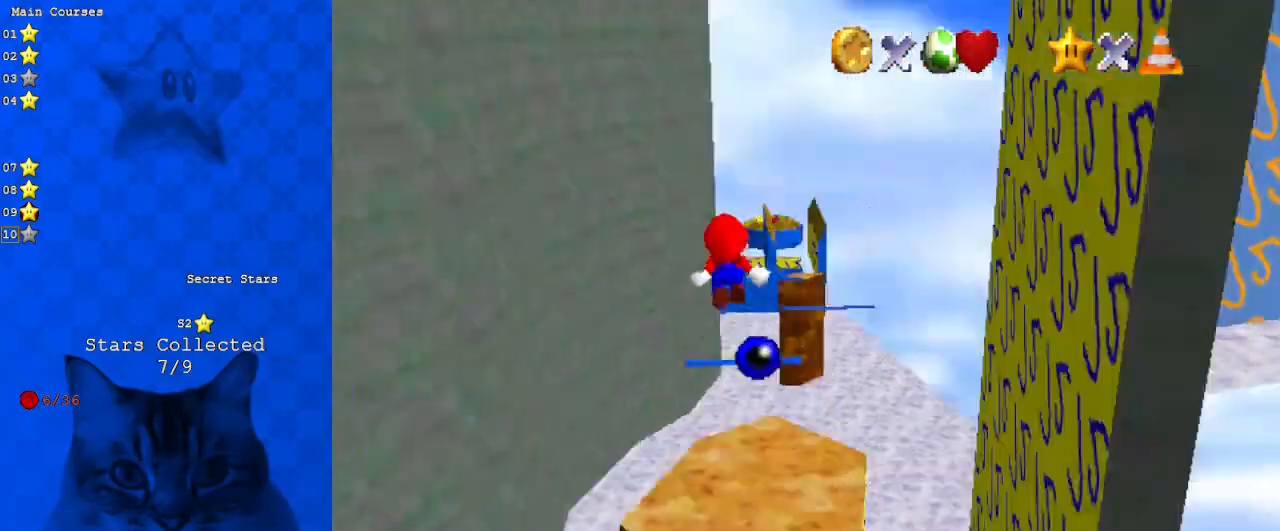
Gameplay with keyboard; each line is a JSON object with the keys held at the frame after it. "events" lists presses ("down") and releases ("up") of "a", "c", "ctrl", "d", "down", "left", "return", "right", "s", "shift", "up", "w", "x" and "y" between this image and that frame as [ms after this image, input, new state], when the widget could be followed in between. No other keys are recorded. Mouse input is not recorded.
{"keys": ["d", "right", "up"], "events": [[67, "right", "down"], [133, "a", "up"], [167, "right", "up"], [500, "d", "down"], [500, "right", "down"]]}
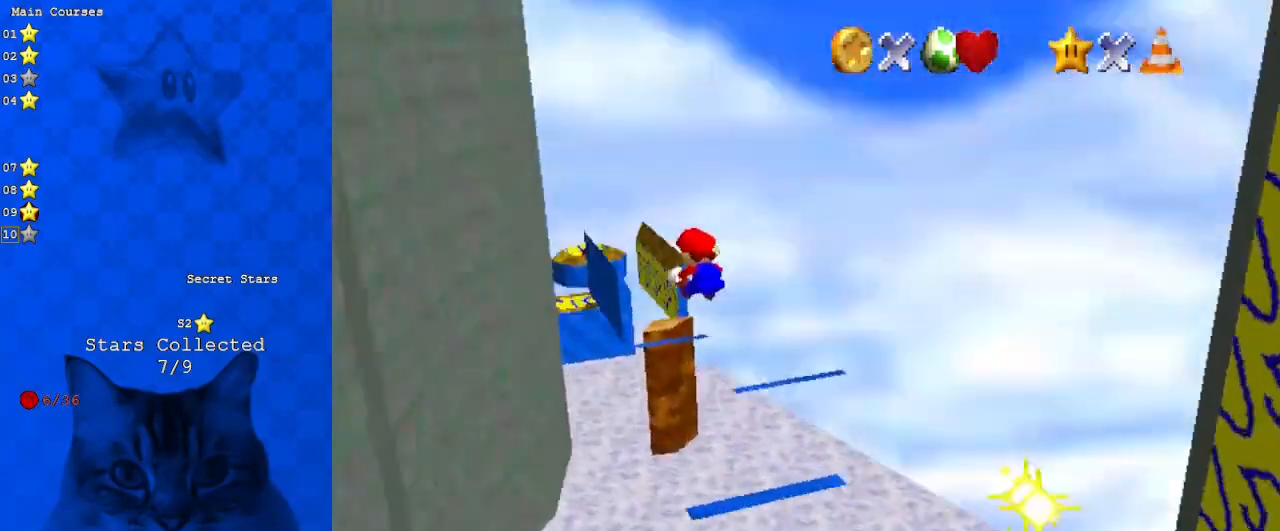
{"keys": ["right", "up"], "events": [[100, "right", "up"], [133, "d", "up"], [200, "left", "down"], [233, "up", "up"], [267, "left", "up"], [333, "right", "down"], [333, "up", "down"]]}
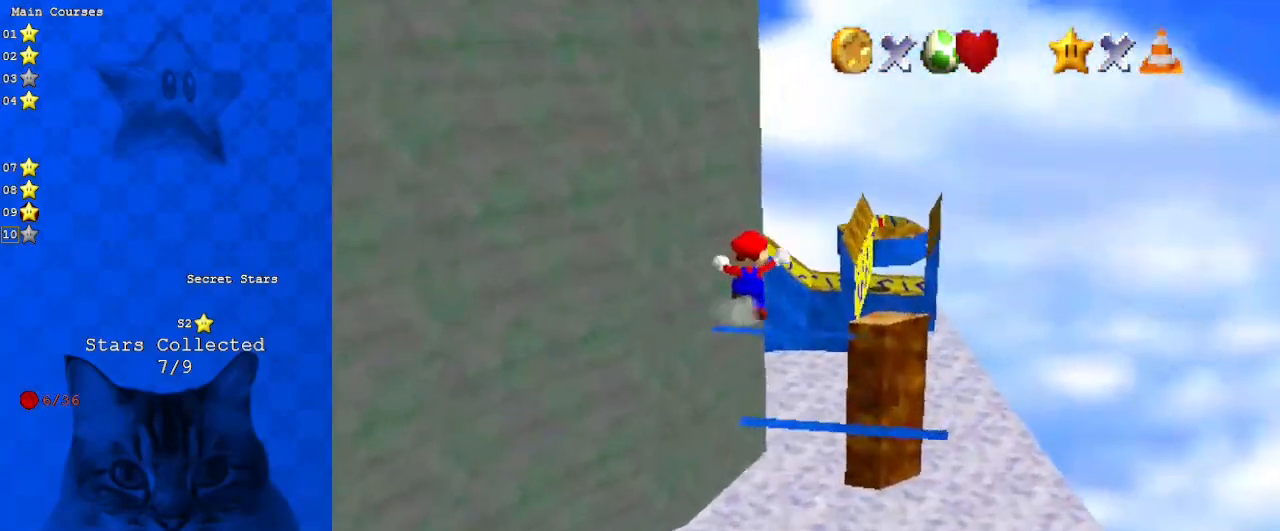
{"keys": ["right"], "events": [[67, "d", "down"], [67, "up", "up"], [100, "right", "up"], [233, "d", "up"], [467, "right", "down"]]}
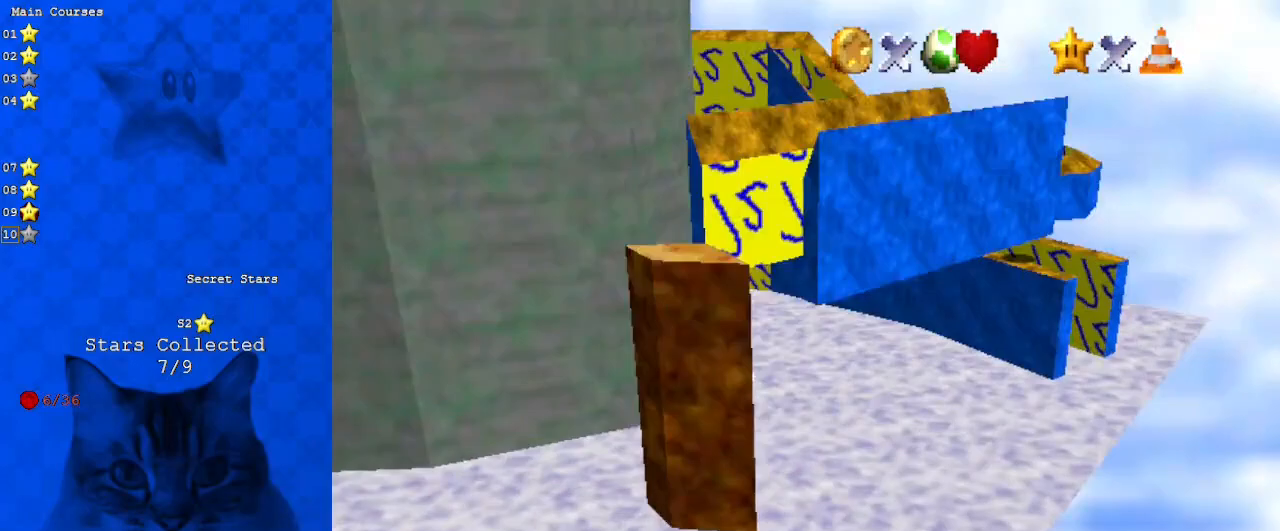
{"keys": ["right", "up"], "events": [[33, "up", "down"], [67, "d", "down"], [133, "up", "up"], [200, "right", "up"], [267, "d", "up"], [367, "d", "down"], [367, "right", "down"], [367, "up", "down"], [500, "d", "up"]]}
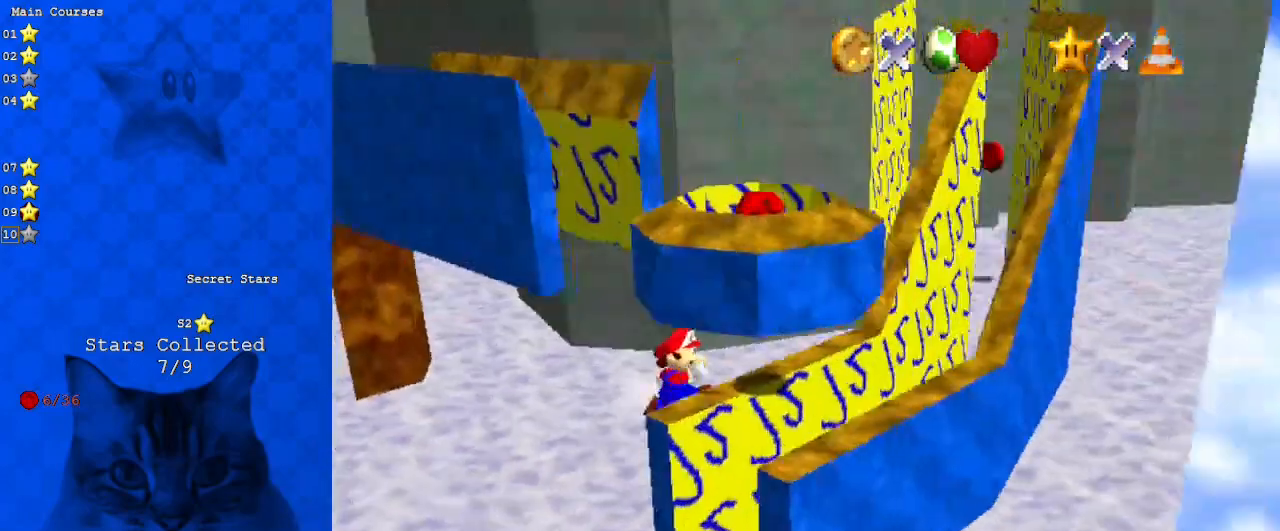
{"keys": ["down", "left"], "events": [[133, "up", "up"], [233, "right", "up"], [300, "down", "down"], [300, "left", "down"]]}
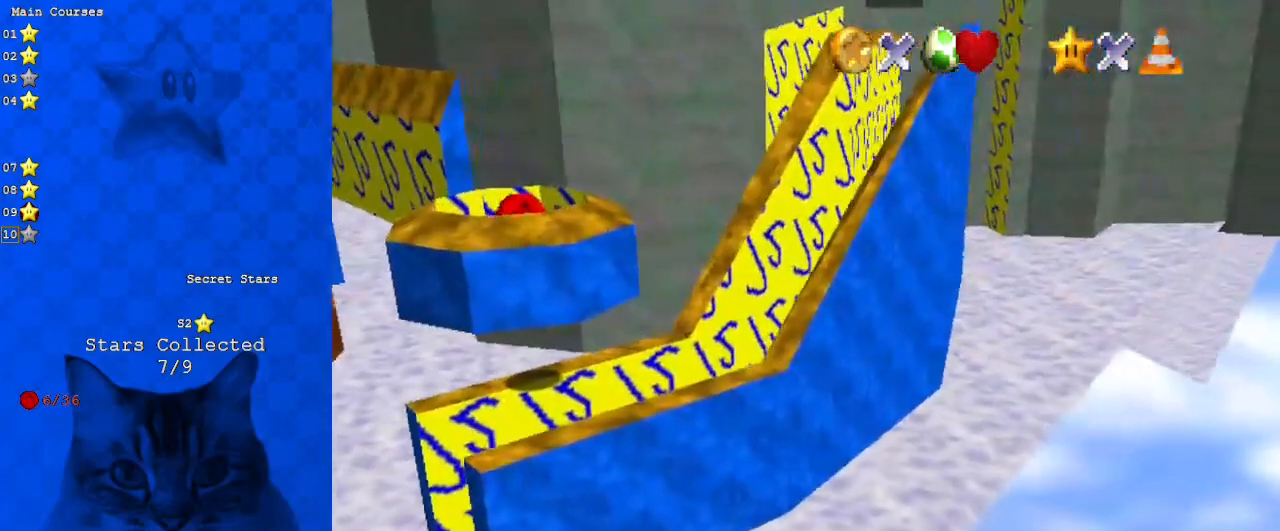
{"keys": ["a", "down", "left"], "events": [[33, "down", "up"], [500, "a", "down"], [500, "down", "down"]]}
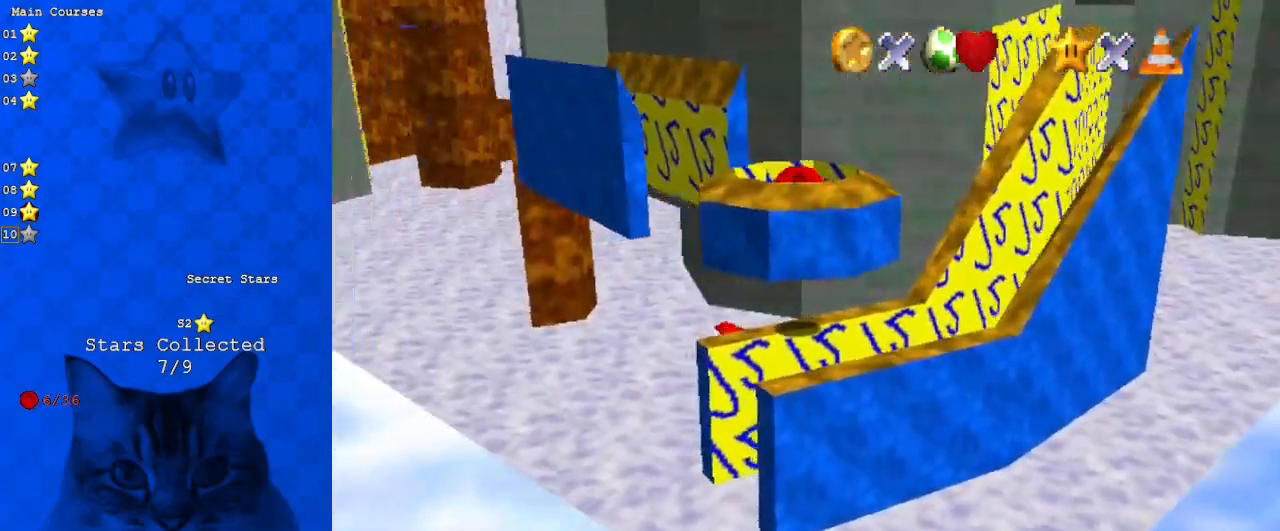
{"keys": ["right"], "events": [[167, "left", "up"], [200, "right", "down"], [233, "a", "up"], [467, "down", "up"]]}
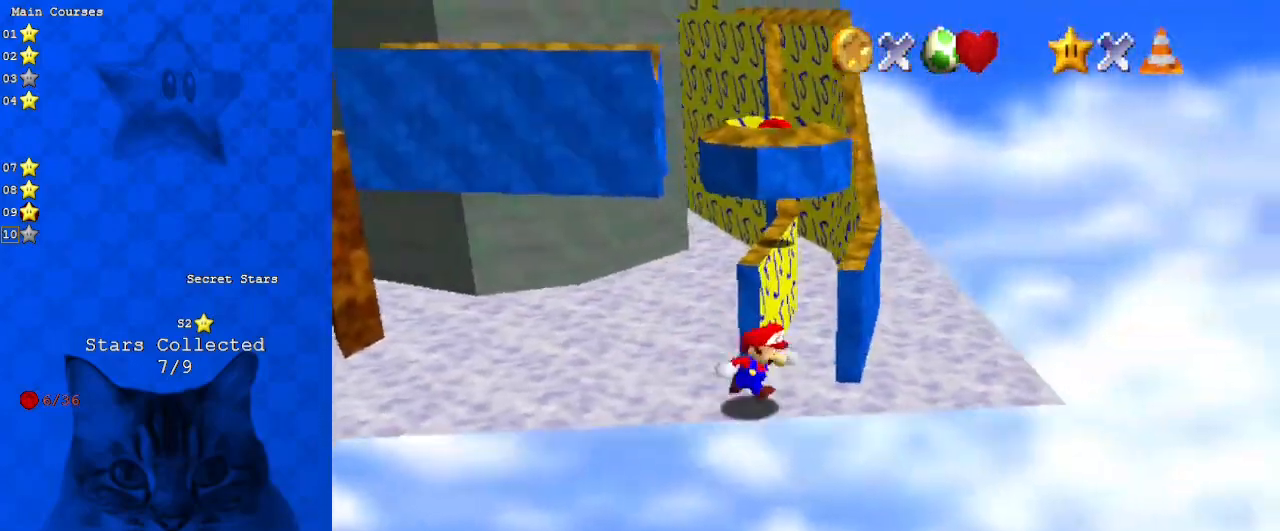
{"keys": ["shift", "up"], "events": [[33, "left", "down"], [33, "right", "up"], [133, "up", "down"], [300, "left", "up"], [400, "shift", "down"]]}
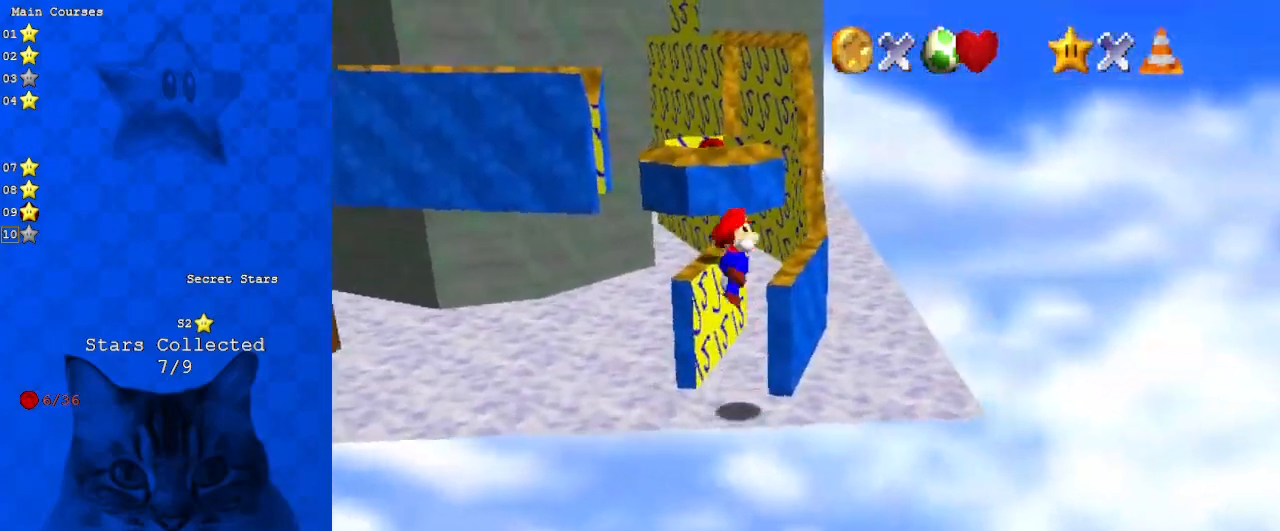
{"keys": ["down", "left"], "events": [[133, "shift", "up"], [133, "up", "up"], [233, "d", "down"], [333, "d", "up"], [333, "down", "down"], [367, "left", "down"]]}
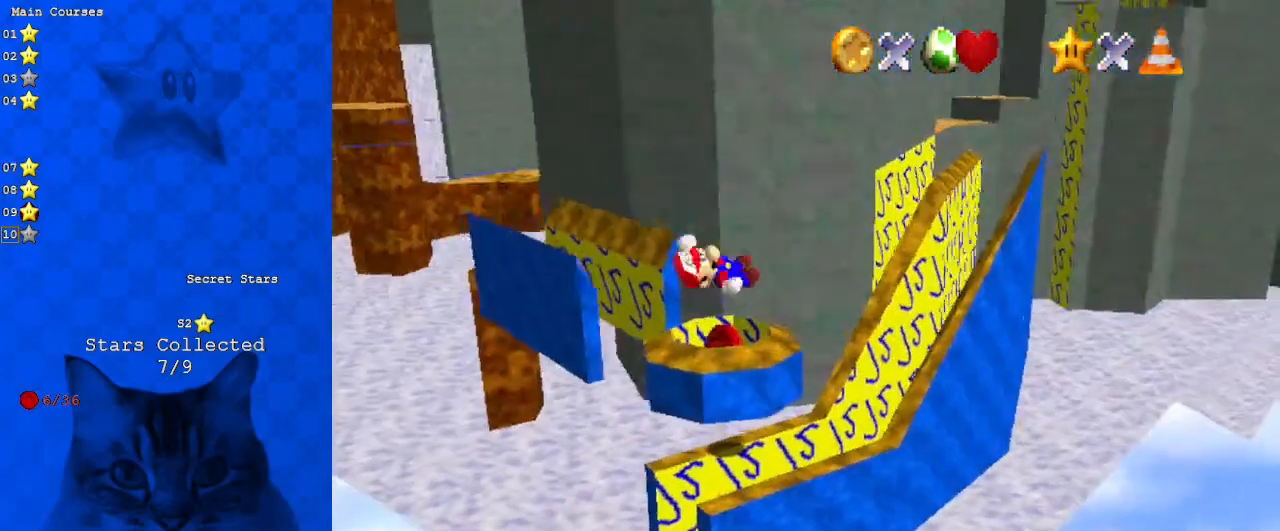
{"keys": ["right"], "events": [[100, "down", "up"], [133, "left", "up"], [433, "right", "down"]]}
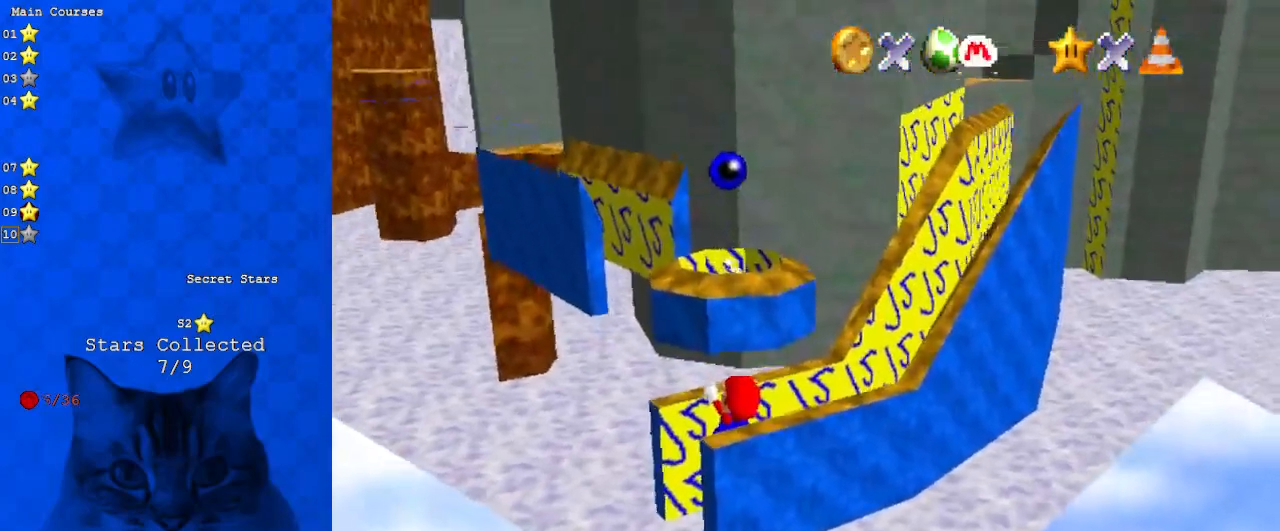
{"keys": ["down", "right"], "events": [[433, "down", "down"]]}
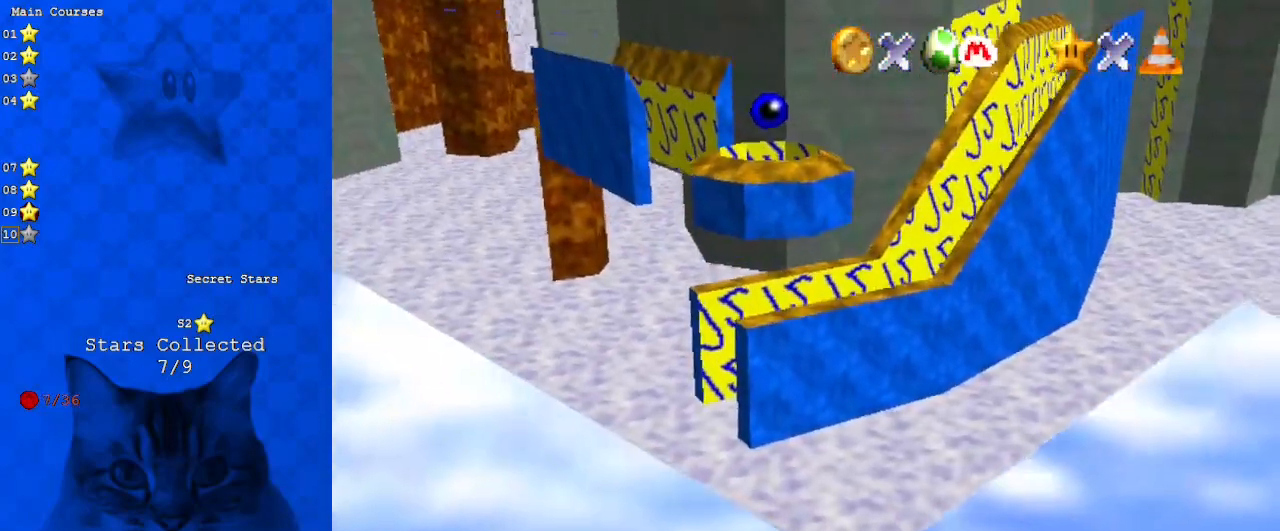
{"keys": ["up"], "events": [[33, "down", "up"], [67, "right", "up"], [133, "a", "down"], [200, "up", "down"], [267, "a", "up"], [267, "right", "down"], [400, "right", "up"]]}
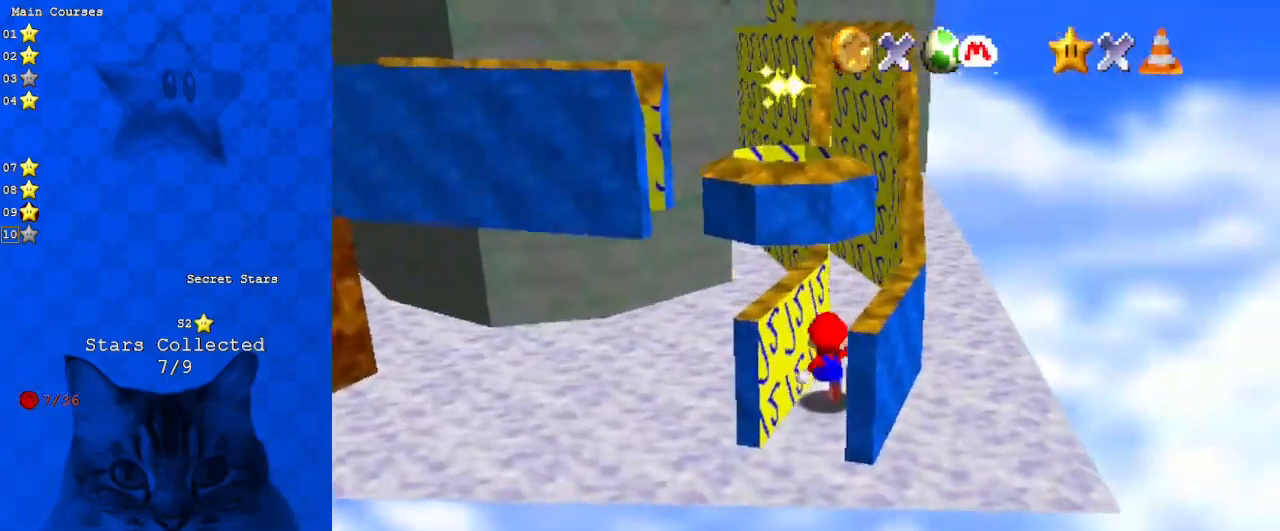
{"keys": ["up"], "events": []}
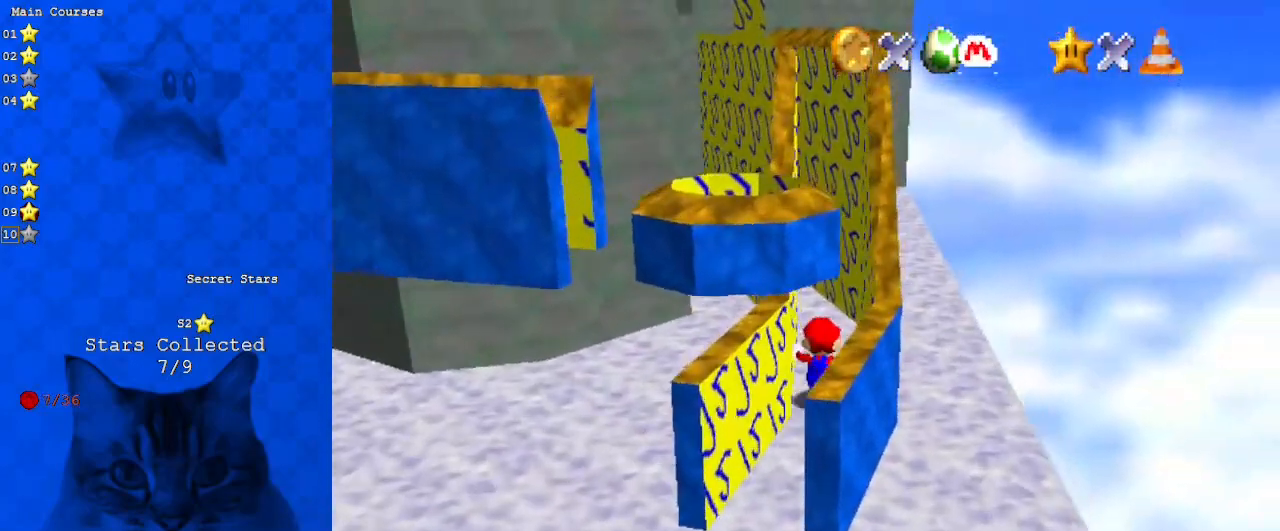
{"keys": ["right", "up"], "events": [[200, "d", "down"], [200, "right", "down"], [333, "d", "up"]]}
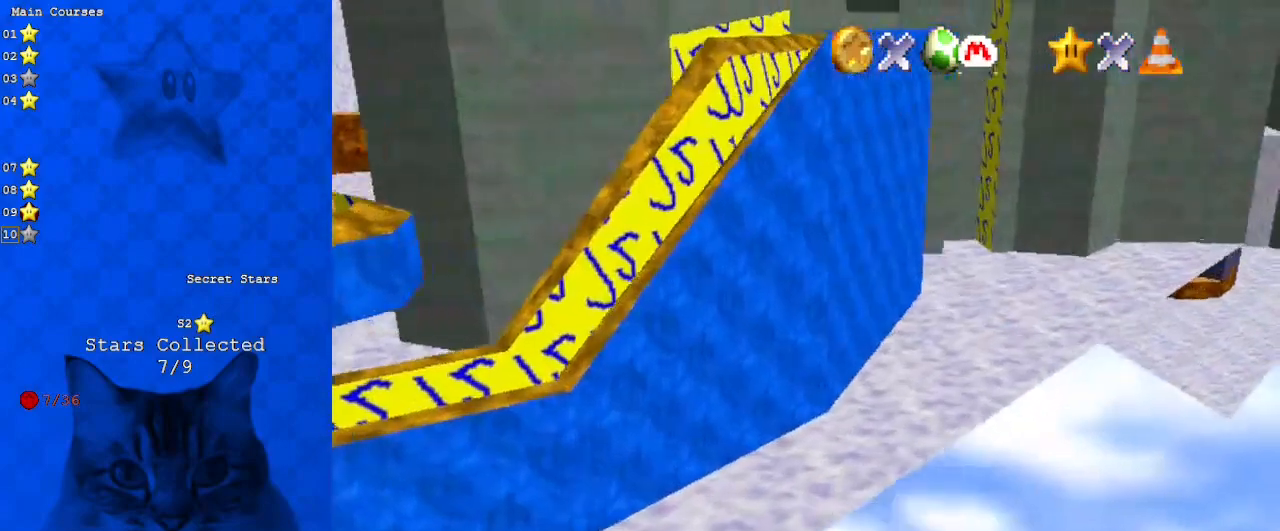
{"keys": ["left"], "events": [[200, "left", "down"], [200, "right", "up"], [200, "up", "up"], [267, "d", "down"], [333, "down", "down"], [433, "d", "up"], [500, "down", "up"]]}
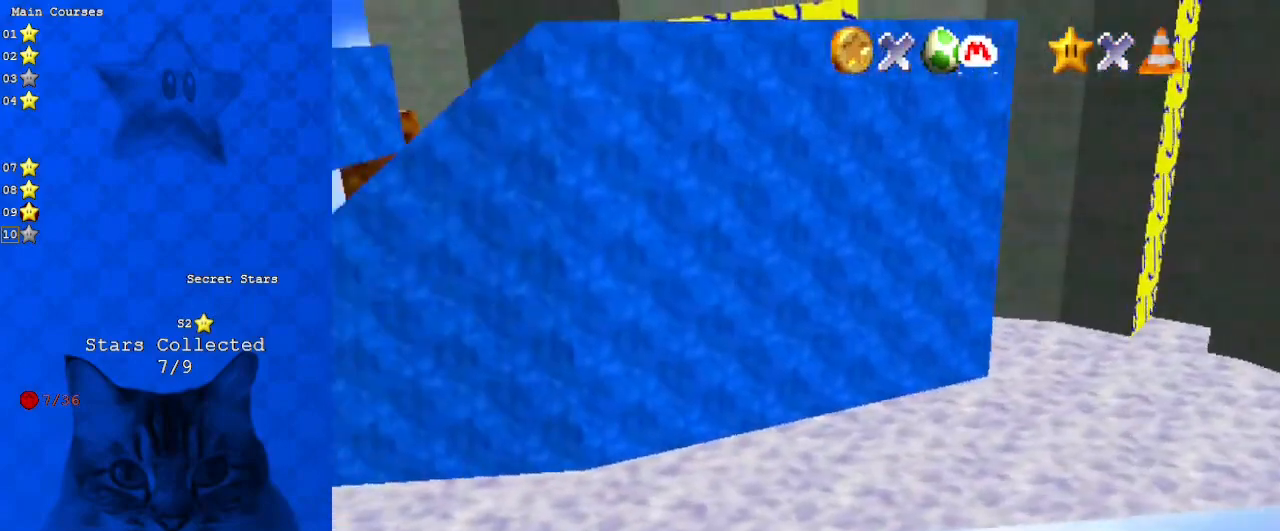
{"keys": ["right"], "events": [[33, "right", "down"], [67, "left", "up"], [133, "shift", "down"], [300, "d", "down"], [433, "d", "up"], [500, "shift", "up"]]}
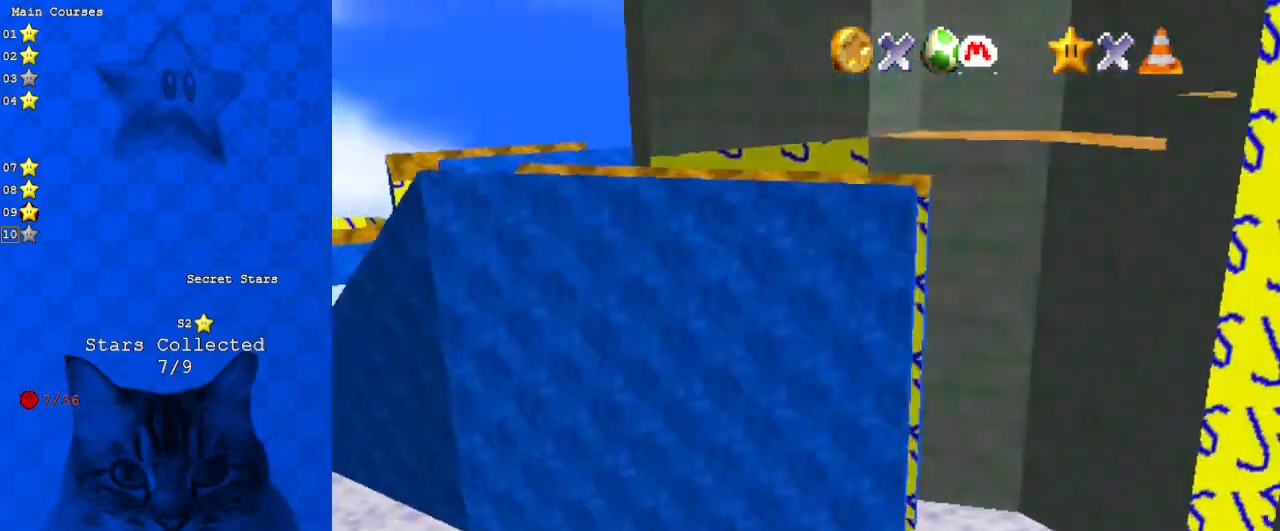
{"keys": [], "events": [[33, "d", "down"], [133, "right", "up"], [233, "d", "up"]]}
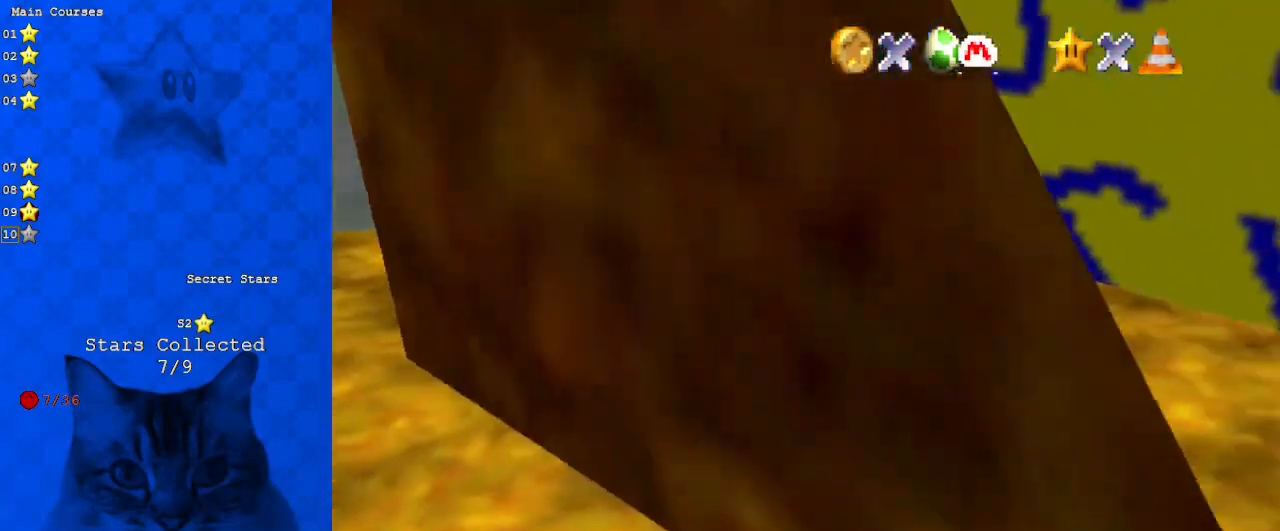
{"keys": ["c"], "events": [[233, "down", "down"], [333, "c", "down"], [367, "down", "up"]]}
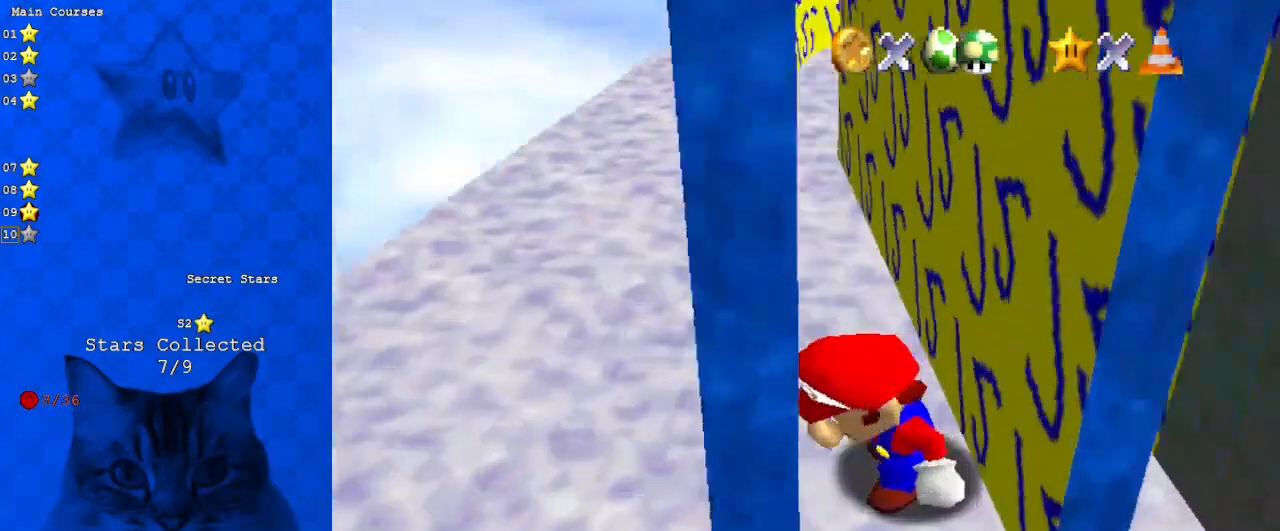
{"keys": ["a", "down"], "events": [[33, "c", "up"], [267, "c", "down"], [267, "down", "down"], [400, "c", "up"], [500, "a", "down"]]}
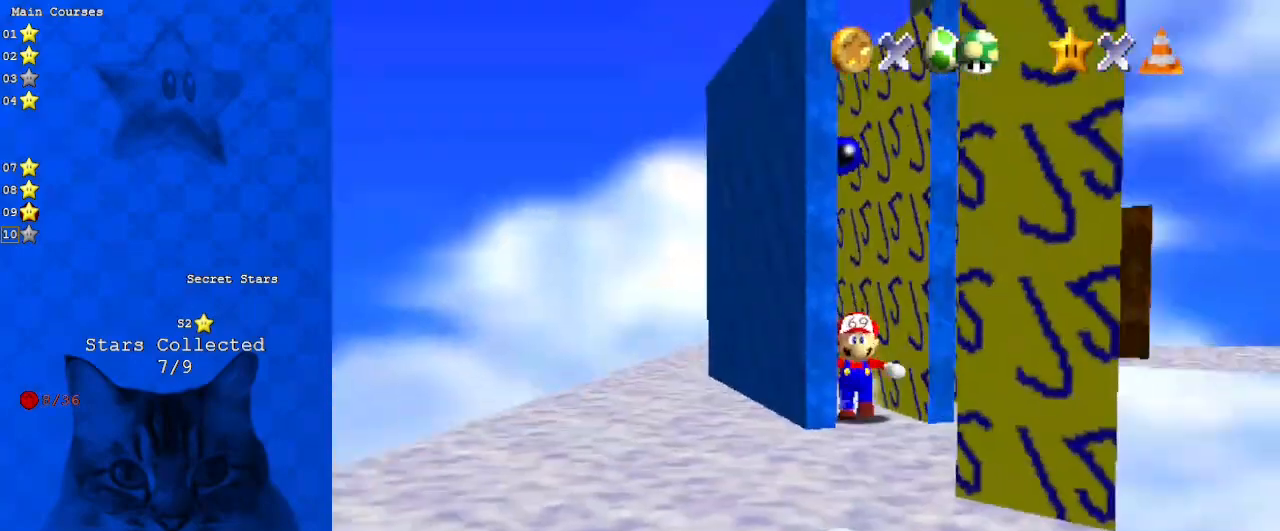
{"keys": ["down", "right"], "events": [[133, "right", "down"], [167, "a", "up"], [267, "a", "down"], [467, "a", "up"]]}
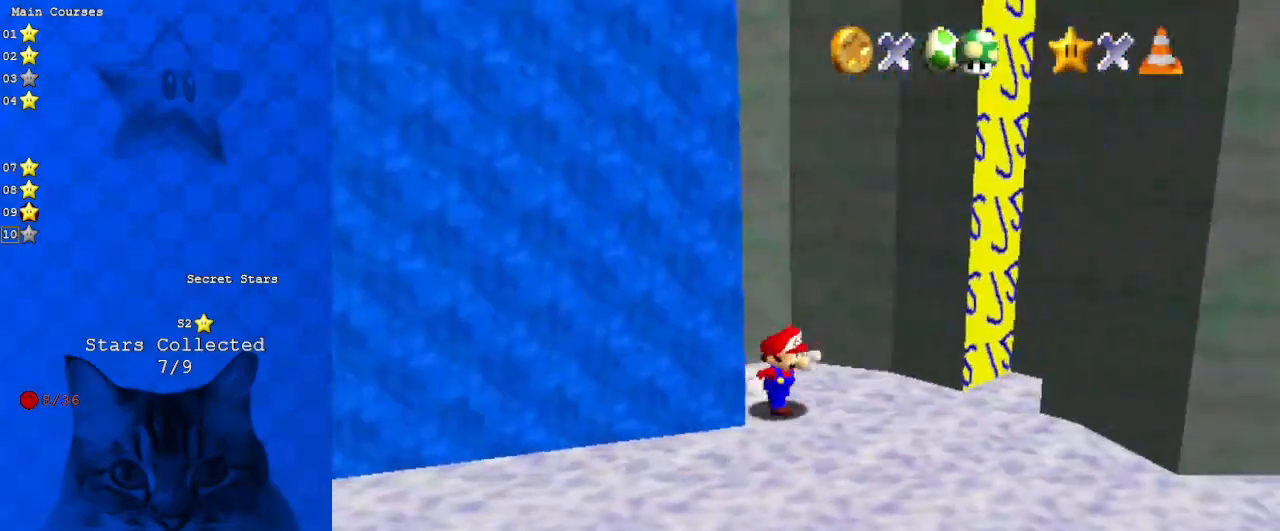
{"keys": ["right"], "events": [[100, "down", "up"], [133, "a", "down"], [367, "a", "up"]]}
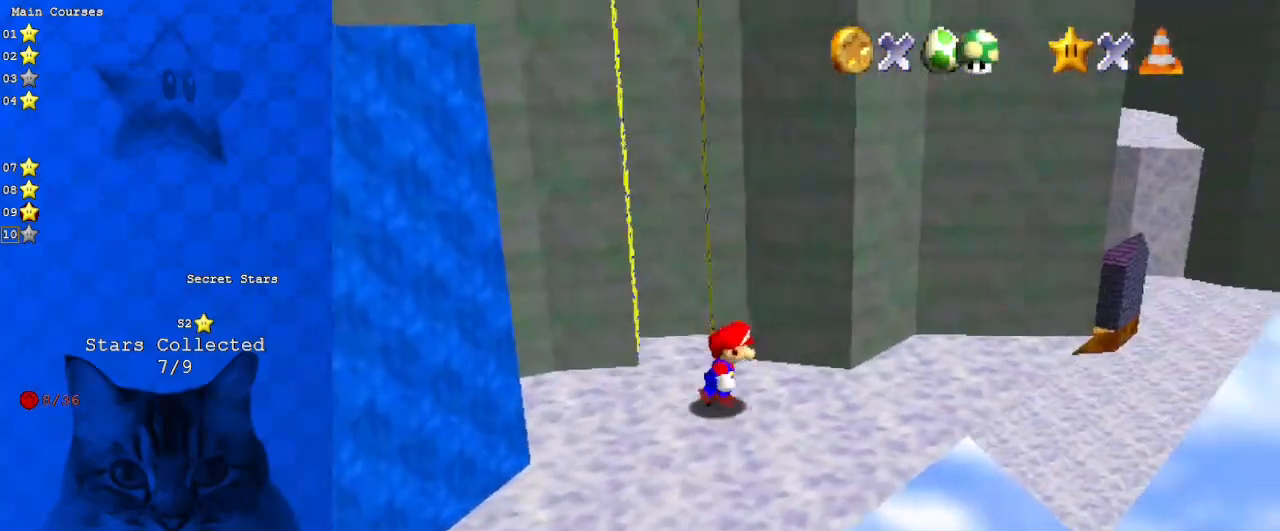
{"keys": ["left", "up"], "events": [[67, "left", "down"], [67, "right", "up"], [233, "up", "down"]]}
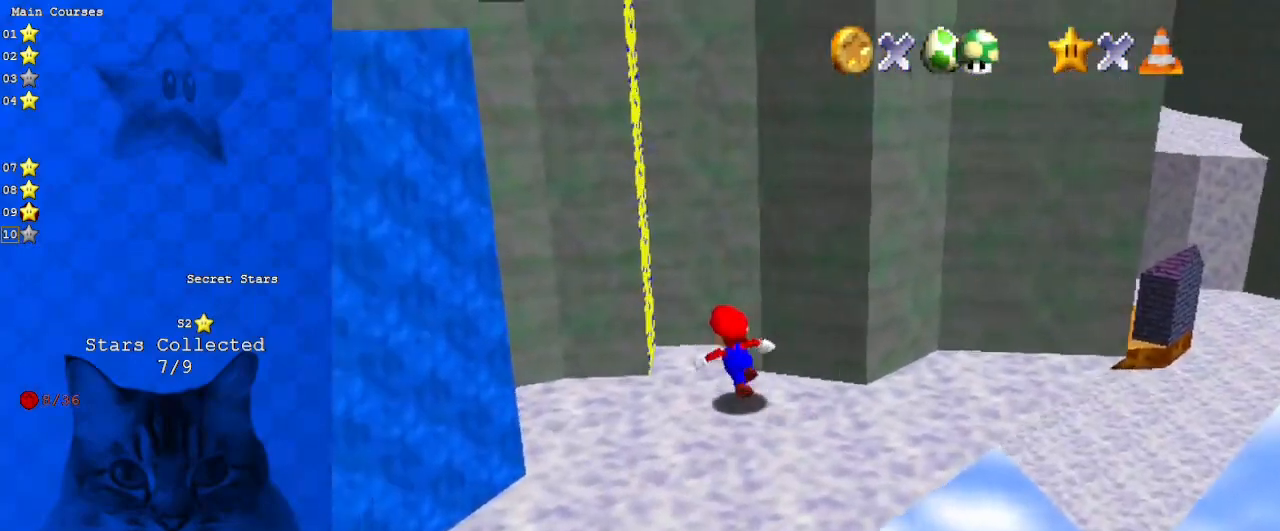
{"keys": ["left", "shift"], "events": [[33, "shift", "down"], [367, "shift", "up"], [367, "up", "up"], [500, "shift", "down"]]}
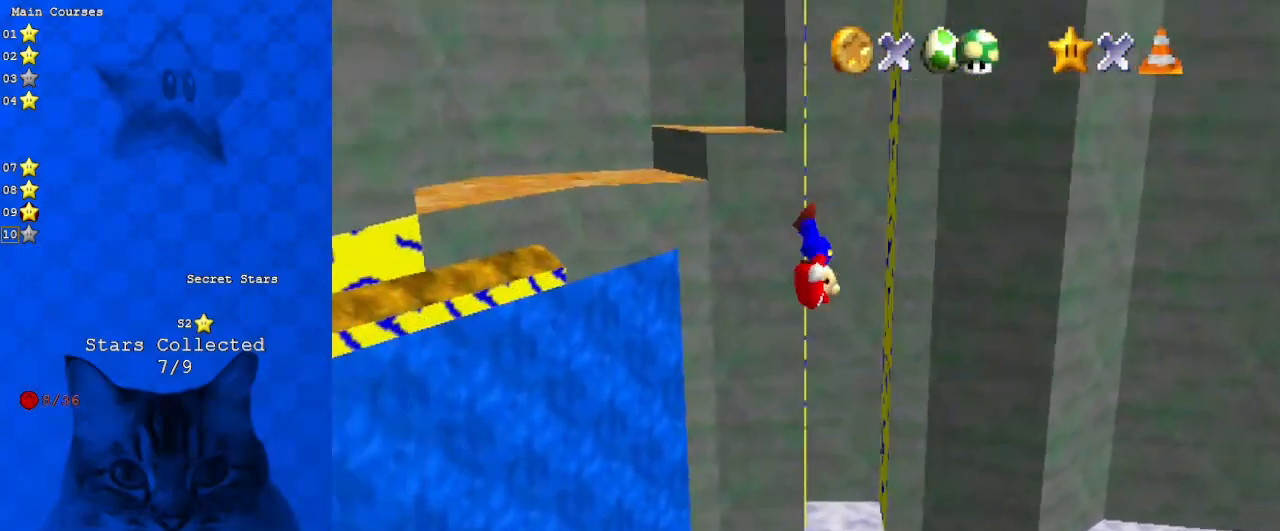
{"keys": [], "events": [[267, "shift", "up"], [333, "left", "up"]]}
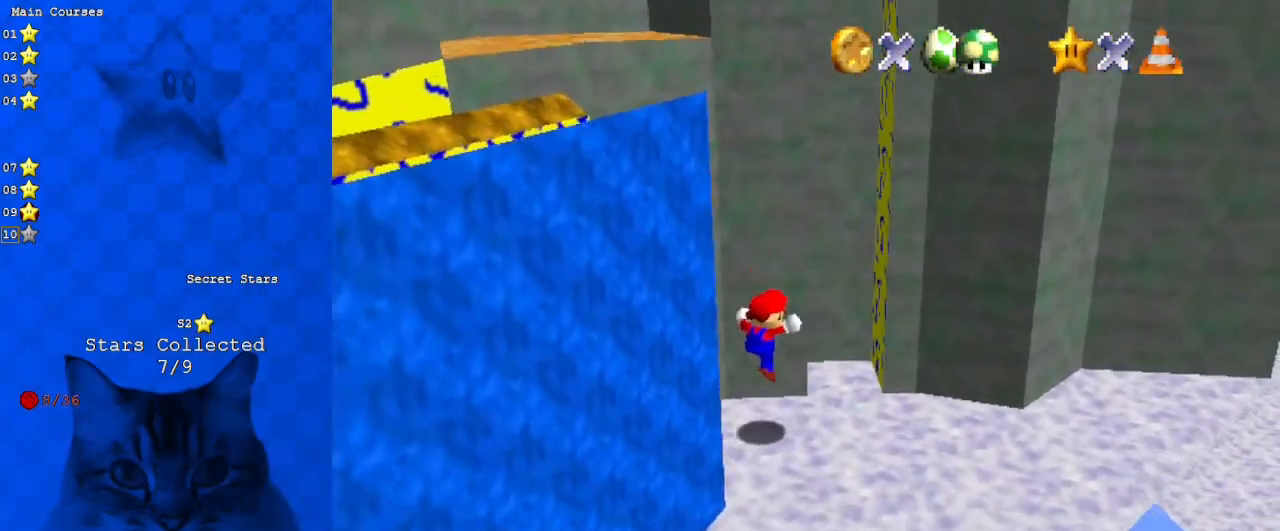
{"keys": ["right"], "events": [[233, "right", "down"], [333, "down", "down"], [467, "down", "up"]]}
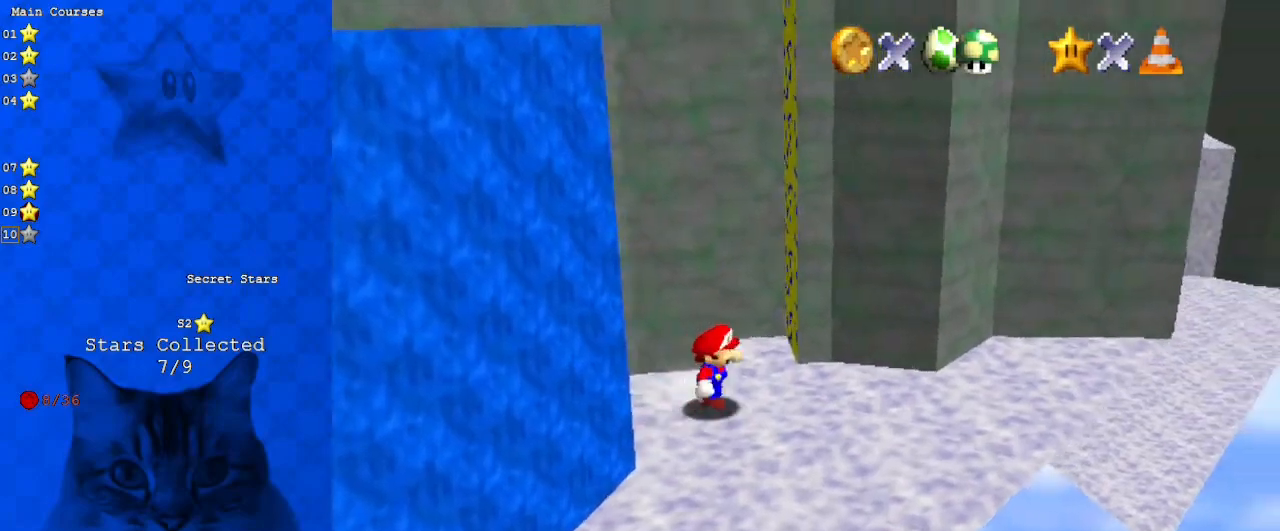
{"keys": ["left", "shift", "up"], "events": [[33, "left", "down"], [67, "right", "up"], [67, "up", "down"], [167, "shift", "down"], [300, "up", "up"], [367, "d", "down"], [433, "up", "down"], [500, "d", "up"]]}
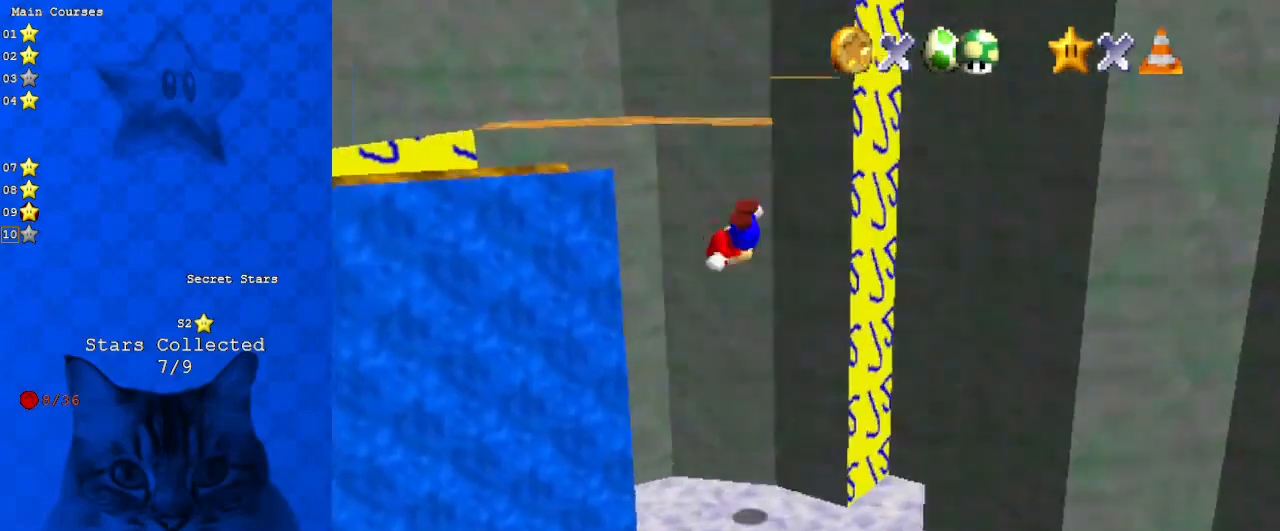
{"keys": ["shift", "up"], "events": [[67, "shift", "up"], [133, "left", "up"], [233, "right", "down"], [267, "shift", "down"], [500, "right", "up"]]}
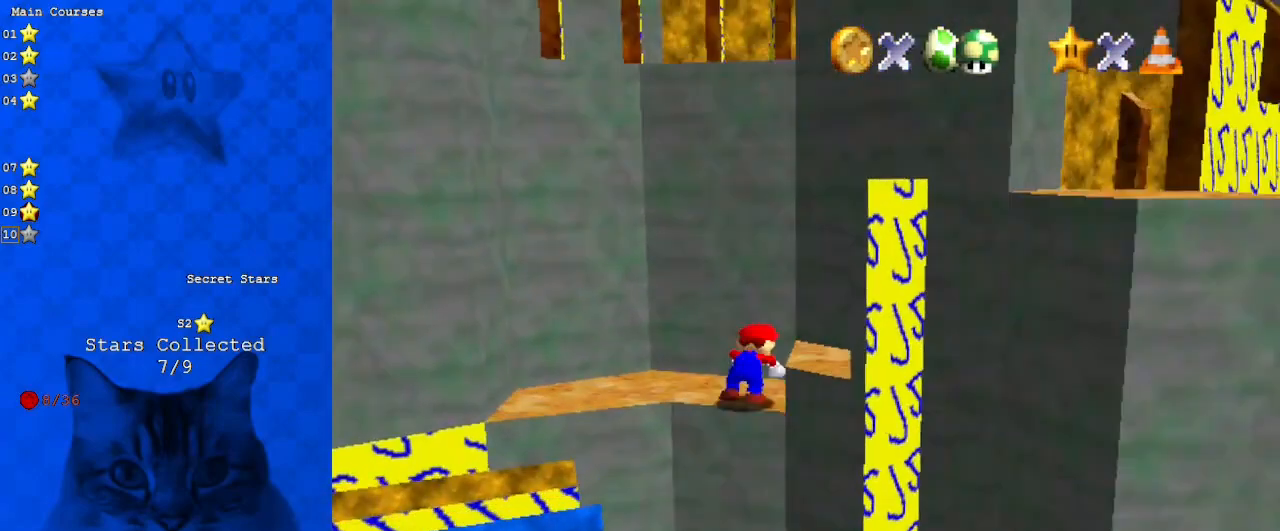
{"keys": ["left", "shift", "up"], "events": [[100, "shift", "up"], [133, "up", "up"], [200, "a", "down"], [333, "a", "up"], [367, "right", "down"], [467, "right", "up"], [467, "shift", "down"], [500, "left", "down"], [500, "up", "down"]]}
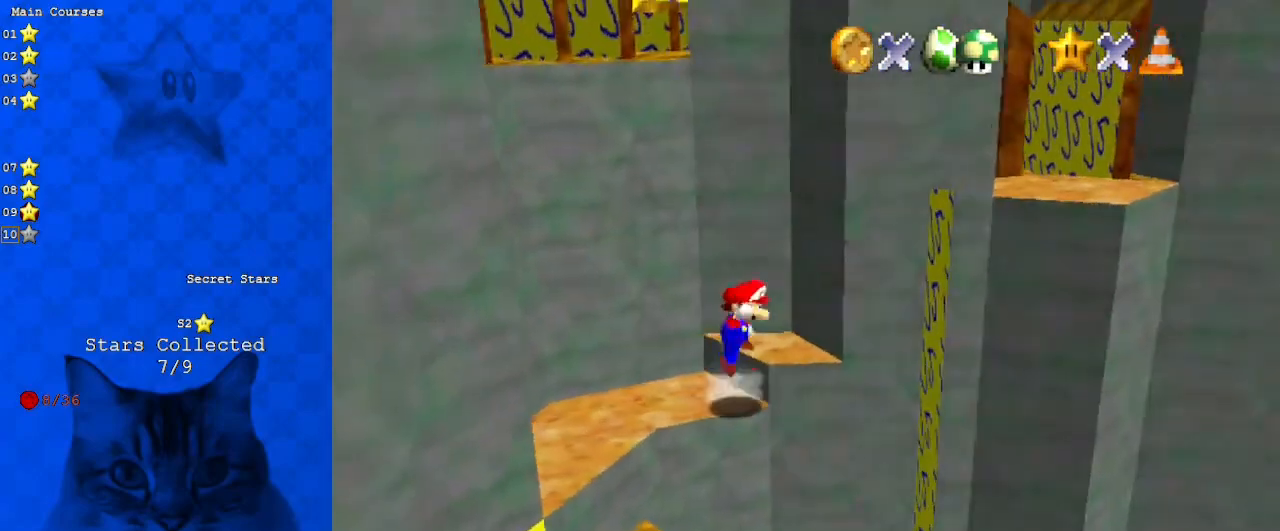
{"keys": [], "events": [[100, "left", "up"], [167, "shift", "up"], [433, "up", "up"]]}